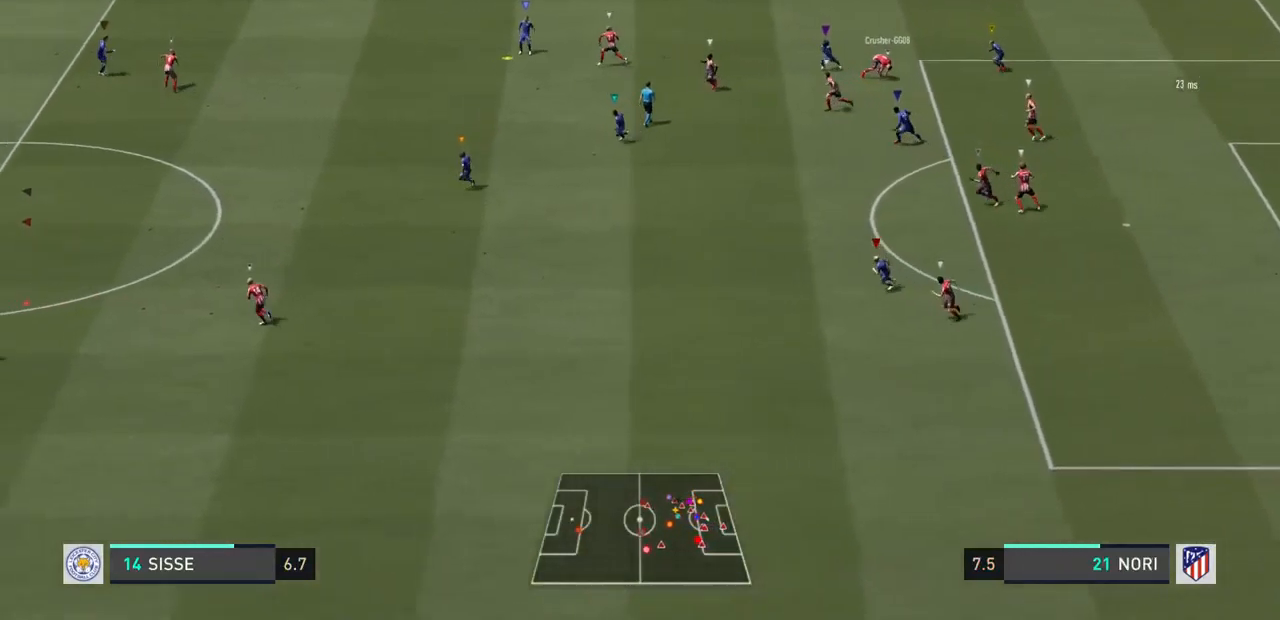
Gameplay with a controller (PlayStation layout); each line is a JSON object with the inputs held at the frame after it (dt_ms = milliseconds from this image to that frame). "events" lists button and stick changes between this image and that frame as [ms after this image, input, new state], when the widget could be followed in between. Not read: L3 R3.
{"dt_ms": 500, "buttons": ["L2"], "left_stick": "center", "right_stick": "center", "events": [[100, "left_stick", "center"]]}
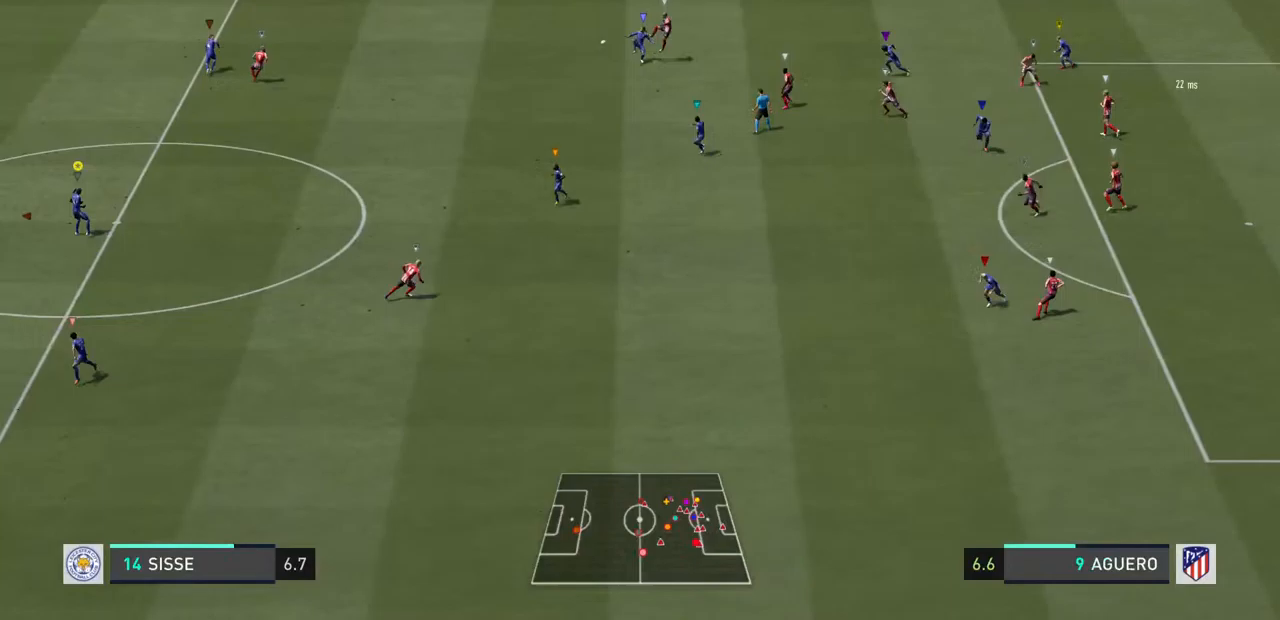
{"dt_ms": 500, "buttons": ["L2", "R1"], "left_stick": "up-left", "right_stick": "center", "events": [[133, "left_stick", "down-left"], [433, "left_stick", "up-left"], [467, "R1", "down"]]}
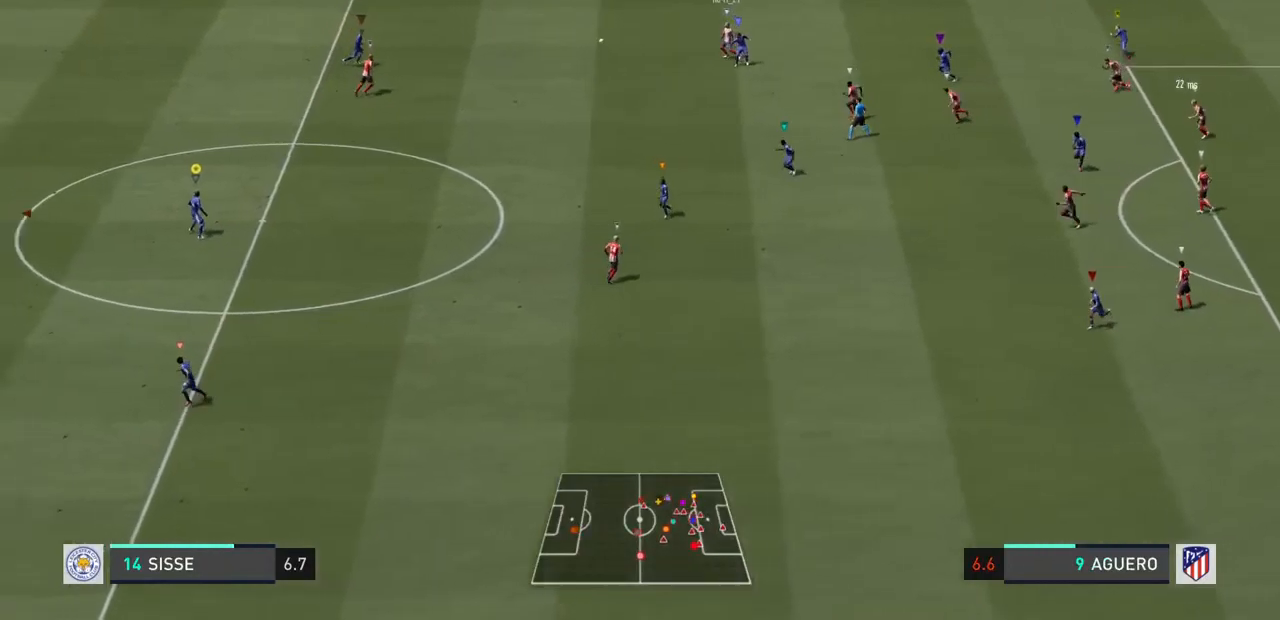
{"dt_ms": 500, "buttons": ["L2"], "left_stick": "up", "right_stick": "center", "events": [[33, "left_stick", "up"], [167, "left_stick", "up-right"], [333, "R1", "up"], [500, "left_stick", "up"]]}
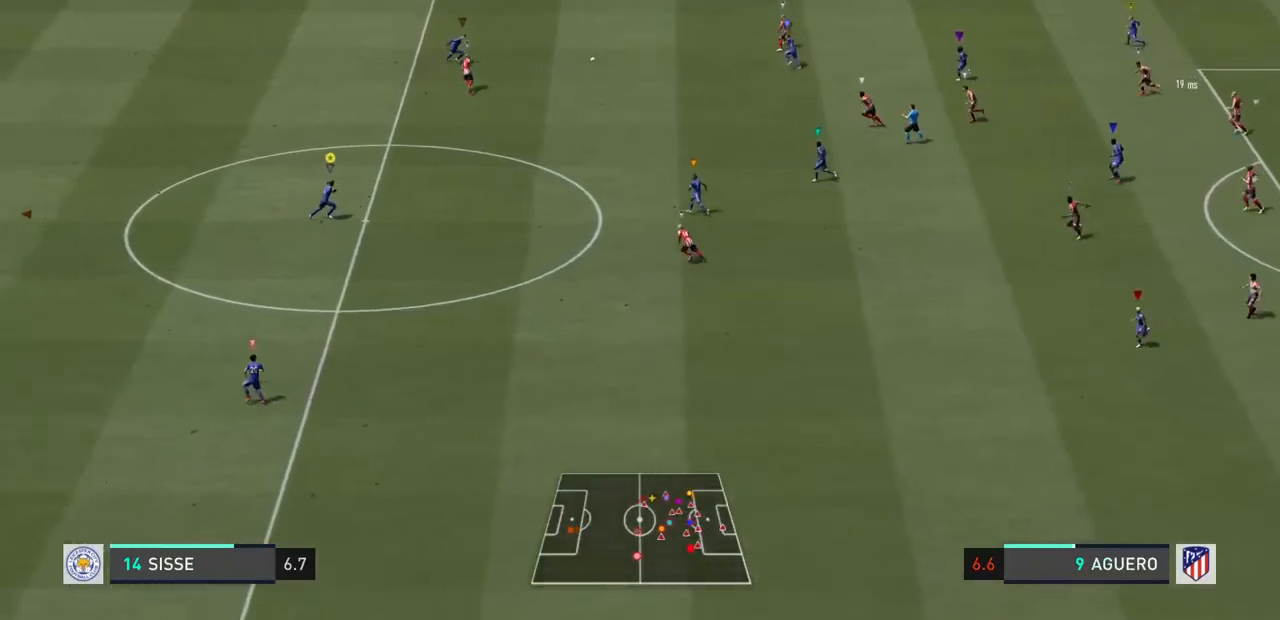
{"dt_ms": 500, "buttons": ["L2"], "left_stick": "up", "right_stick": "center", "events": []}
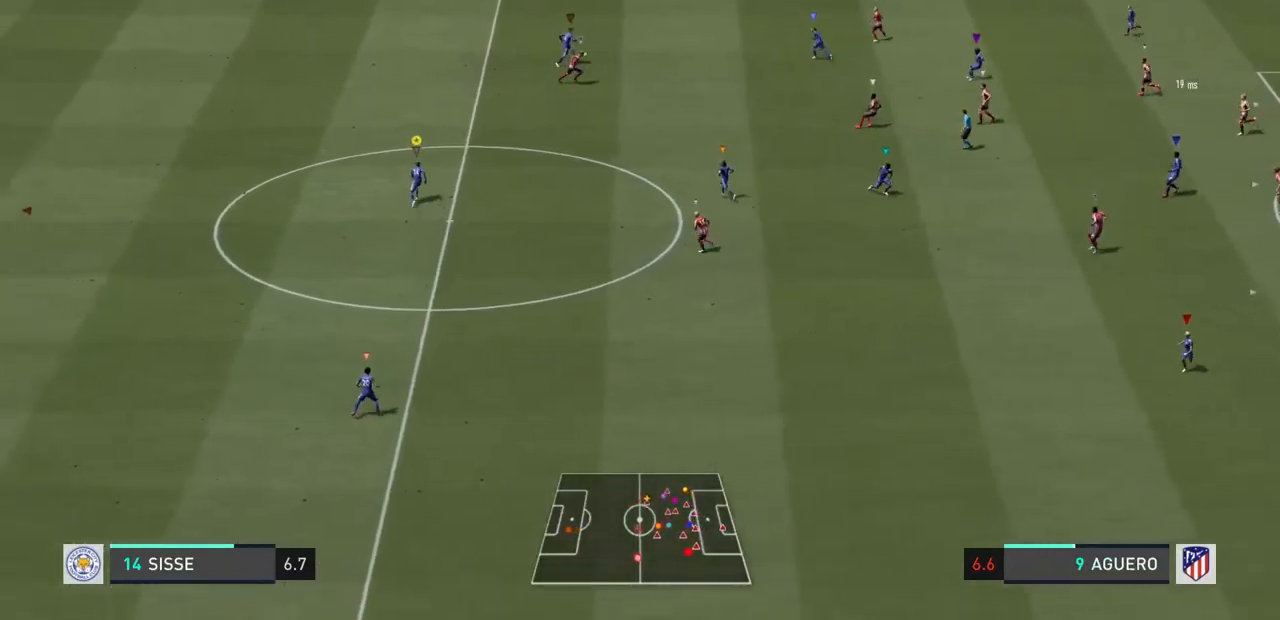
{"dt_ms": 500, "buttons": ["L2"], "left_stick": "up", "right_stick": "center", "events": []}
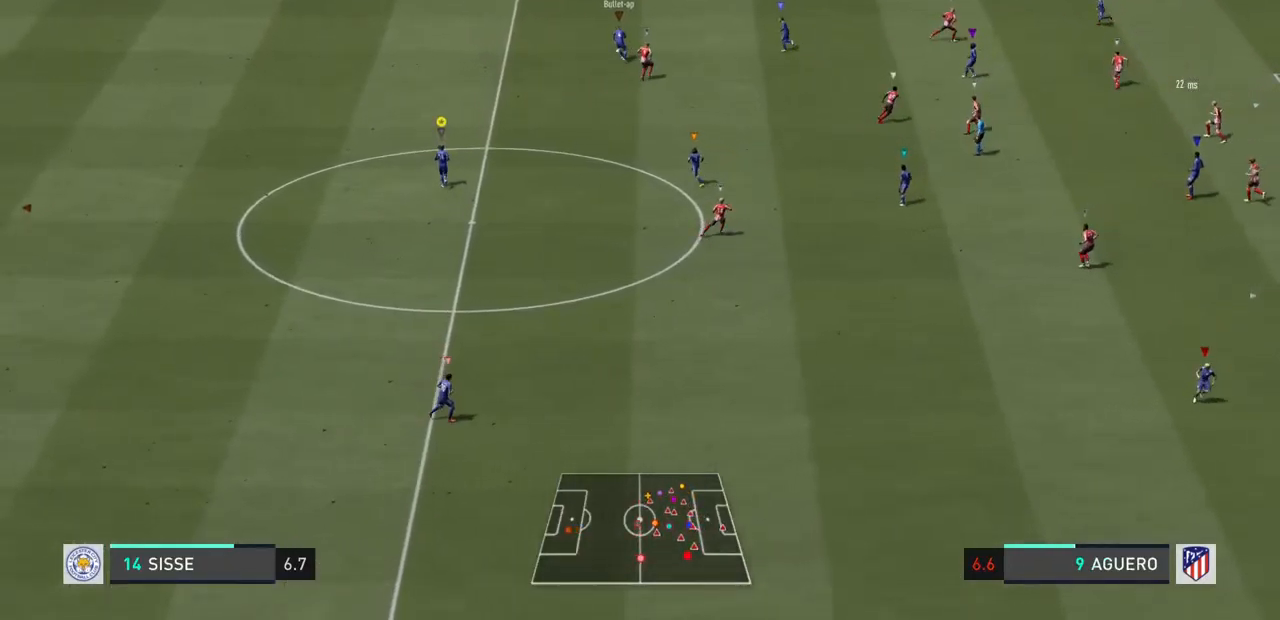
{"dt_ms": 500, "buttons": ["L2"], "left_stick": "up", "right_stick": "center", "events": []}
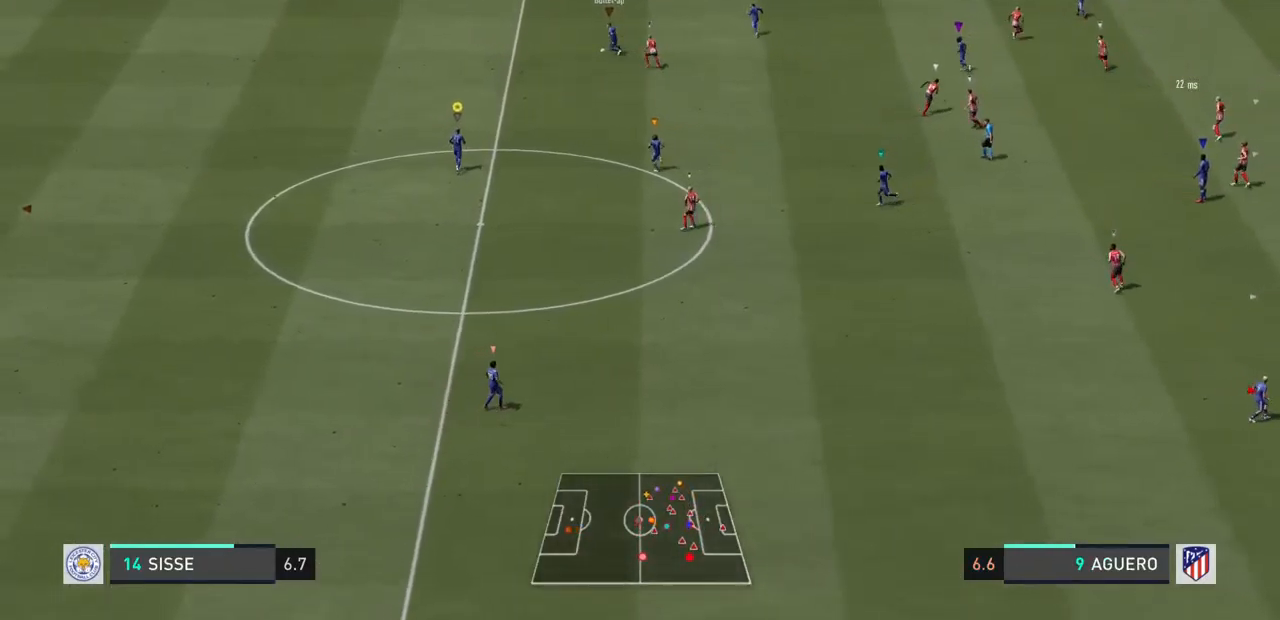
{"dt_ms": 500, "buttons": ["L2"], "left_stick": "left", "right_stick": "center", "events": [[167, "left_stick", "left"]]}
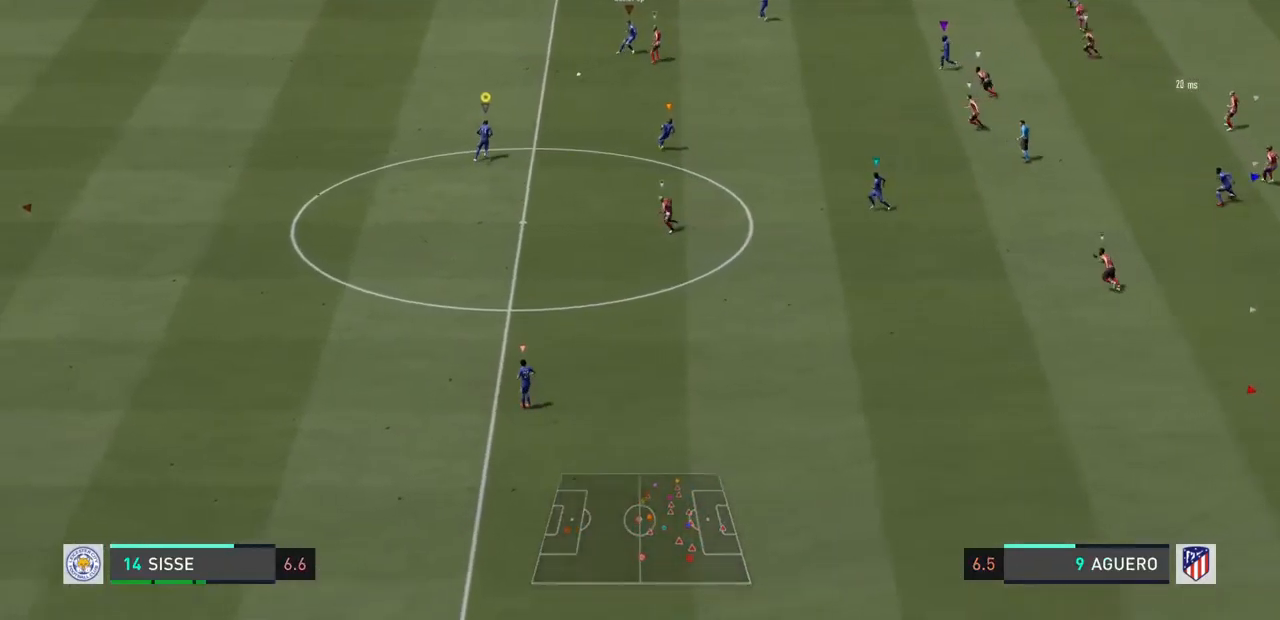
{"dt_ms": 500, "buttons": [], "left_stick": "down-right", "right_stick": "center", "events": [[267, "left_stick", "down-left"], [333, "L2", "up"], [433, "left_stick", "down-right"]]}
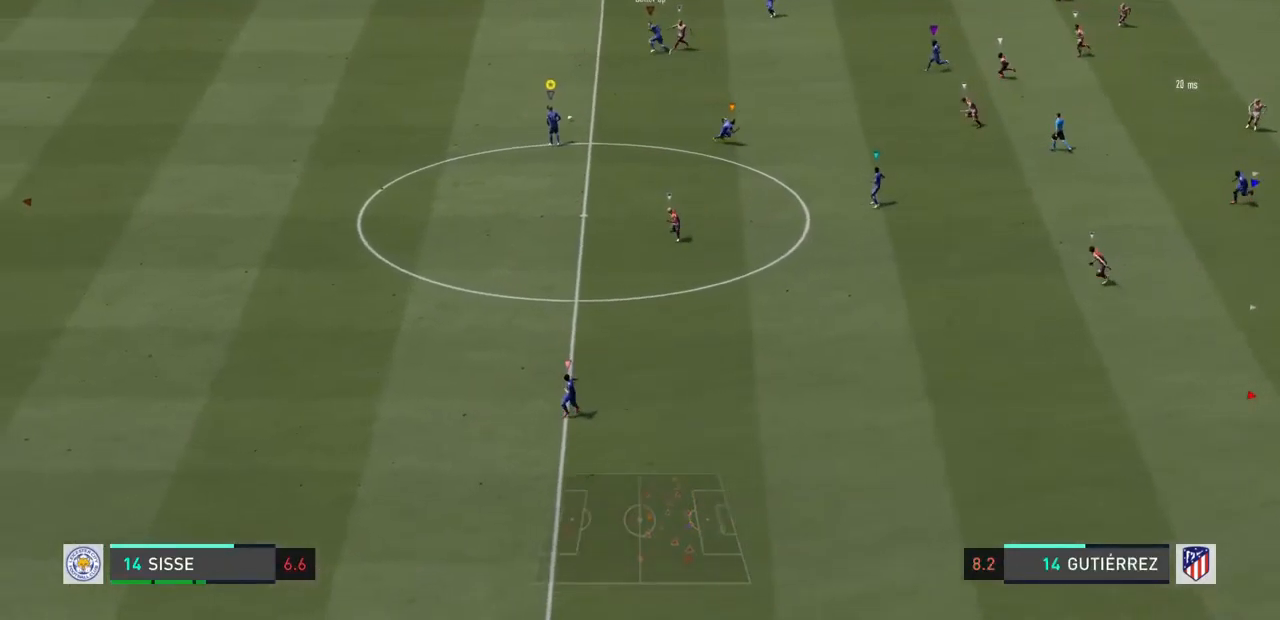
{"dt_ms": 500, "buttons": [], "left_stick": "down-right", "right_stick": "center", "events": [[33, "left_stick", "right"], [100, "CROSS", "down"], [233, "CROSS", "up"], [333, "left_stick", "down-right"]]}
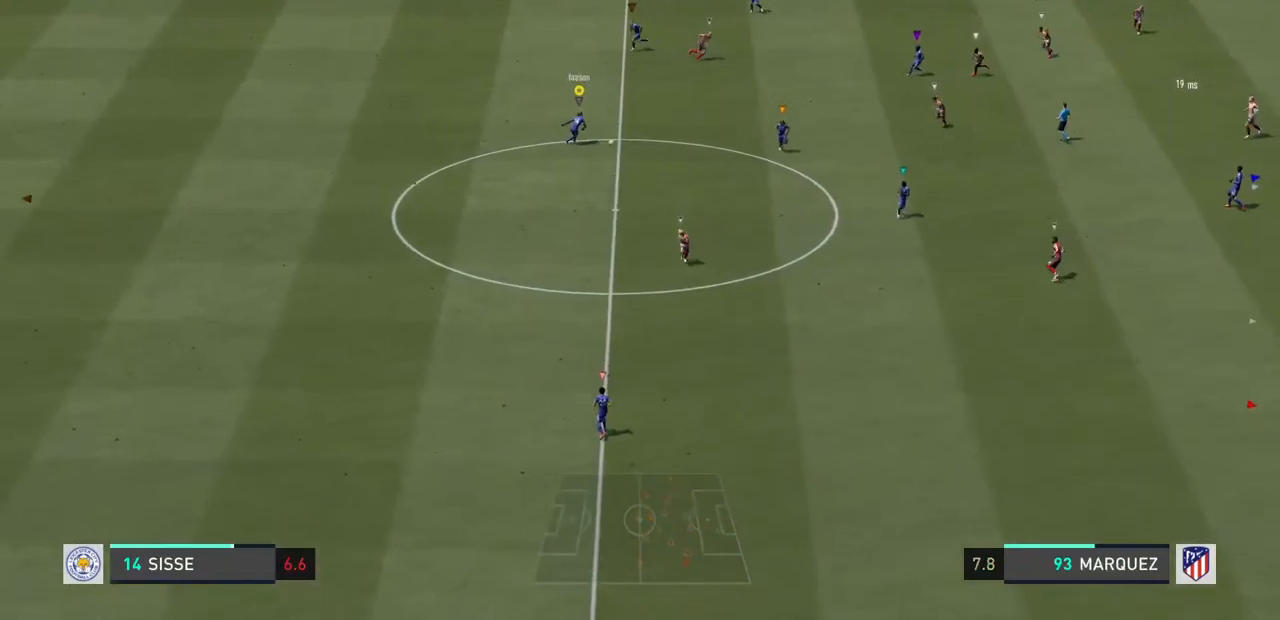
{"dt_ms": 500, "buttons": [], "left_stick": "down", "right_stick": "center", "events": [[133, "left_stick", "down"]]}
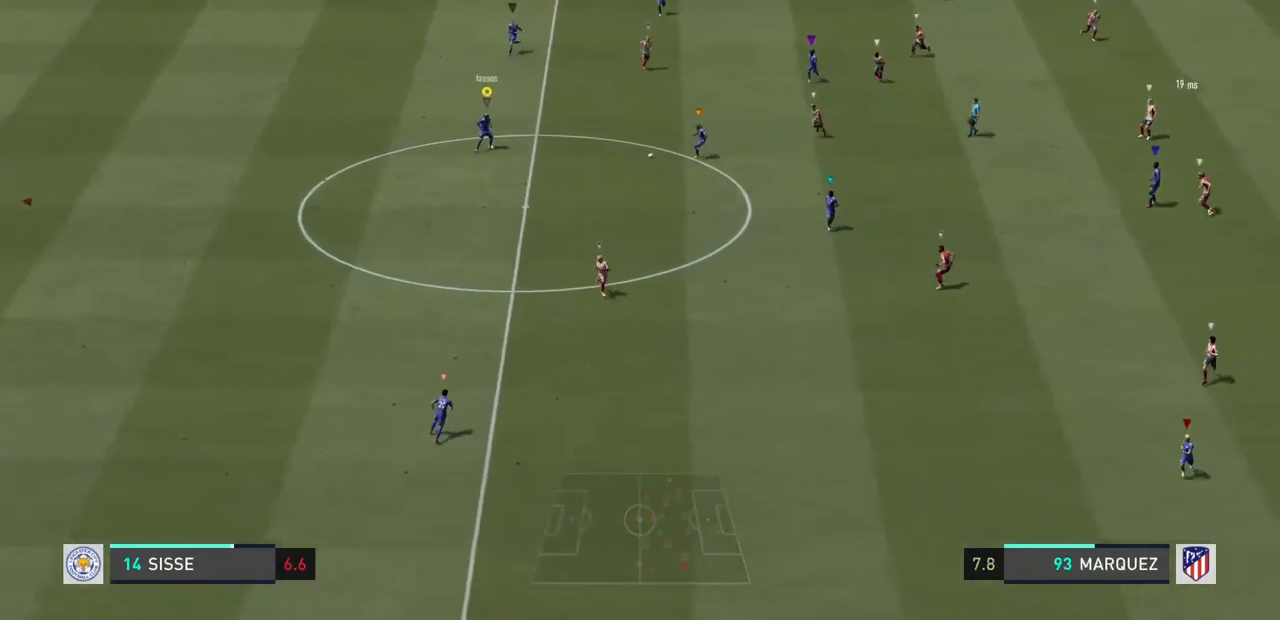
{"dt_ms": 500, "buttons": [], "left_stick": "down", "right_stick": "center", "events": []}
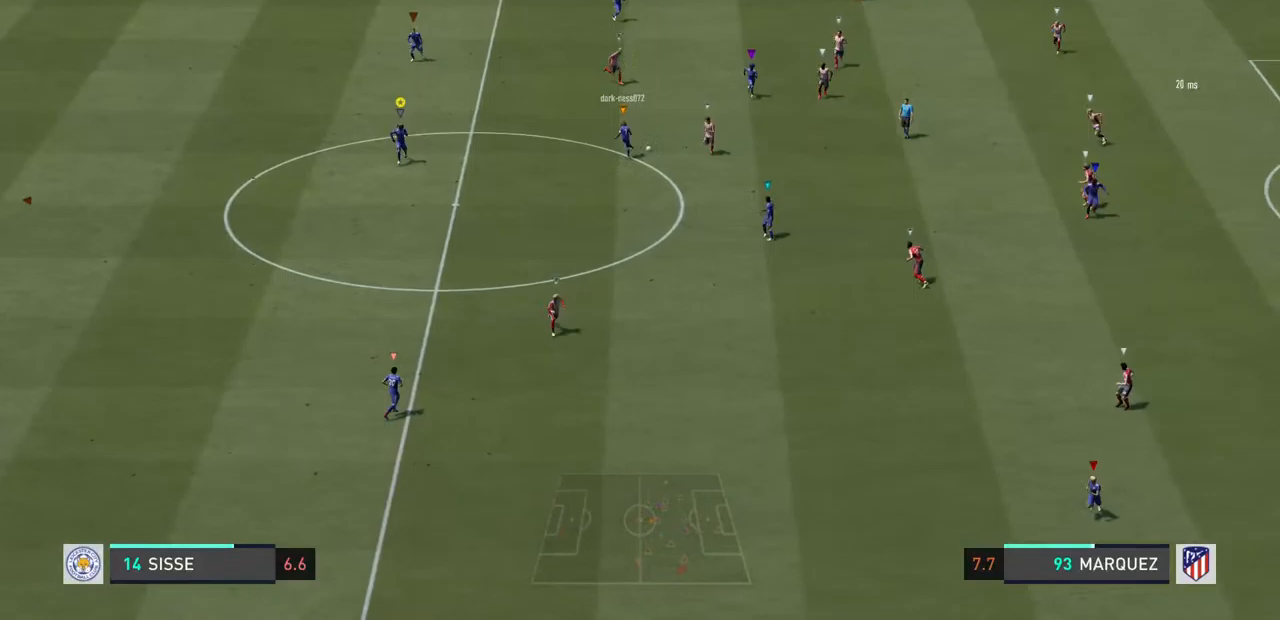
{"dt_ms": 500, "buttons": [], "left_stick": "down", "right_stick": "center", "events": []}
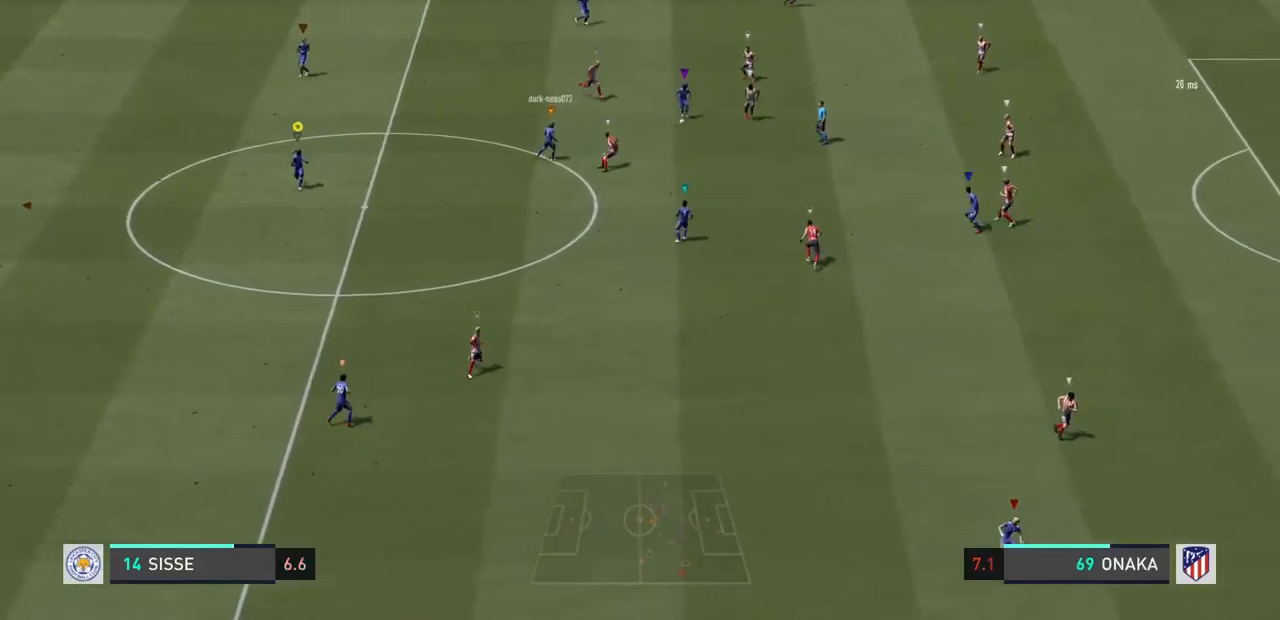
{"dt_ms": 500, "buttons": ["L2"], "left_stick": "center", "right_stick": "center", "events": [[67, "left_stick", "down-right"], [100, "L2", "down"], [300, "left_stick", "down"], [467, "left_stick", "center"]]}
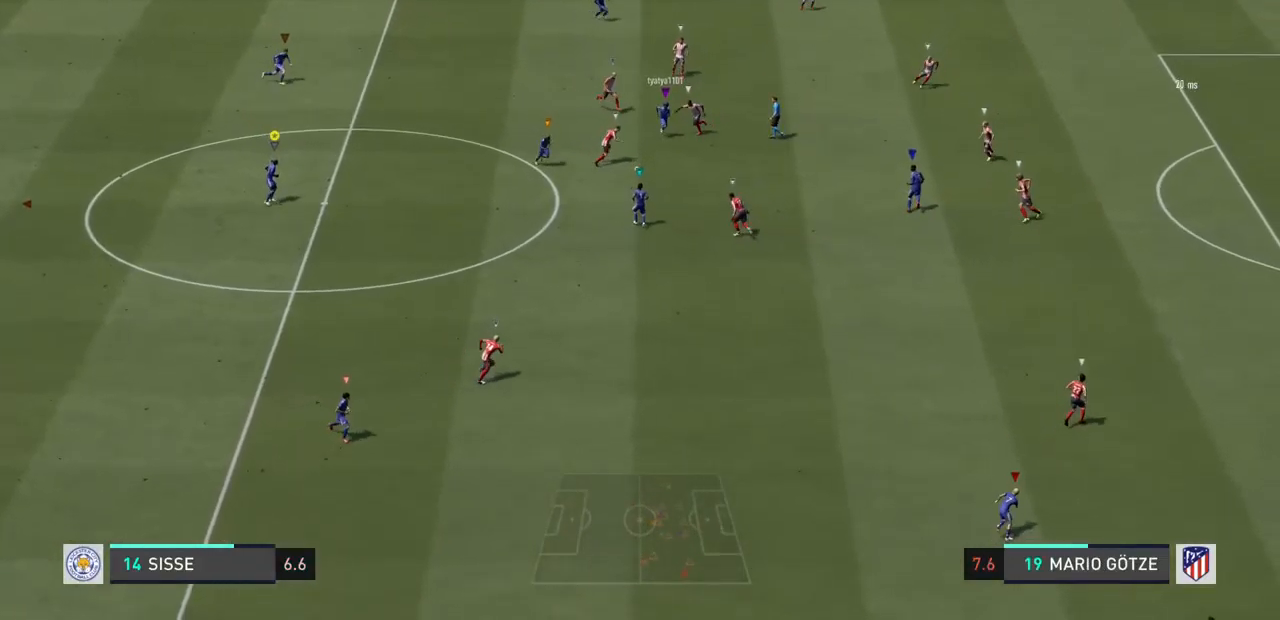
{"dt_ms": 500, "buttons": ["L2"], "left_stick": "center", "right_stick": "center", "events": []}
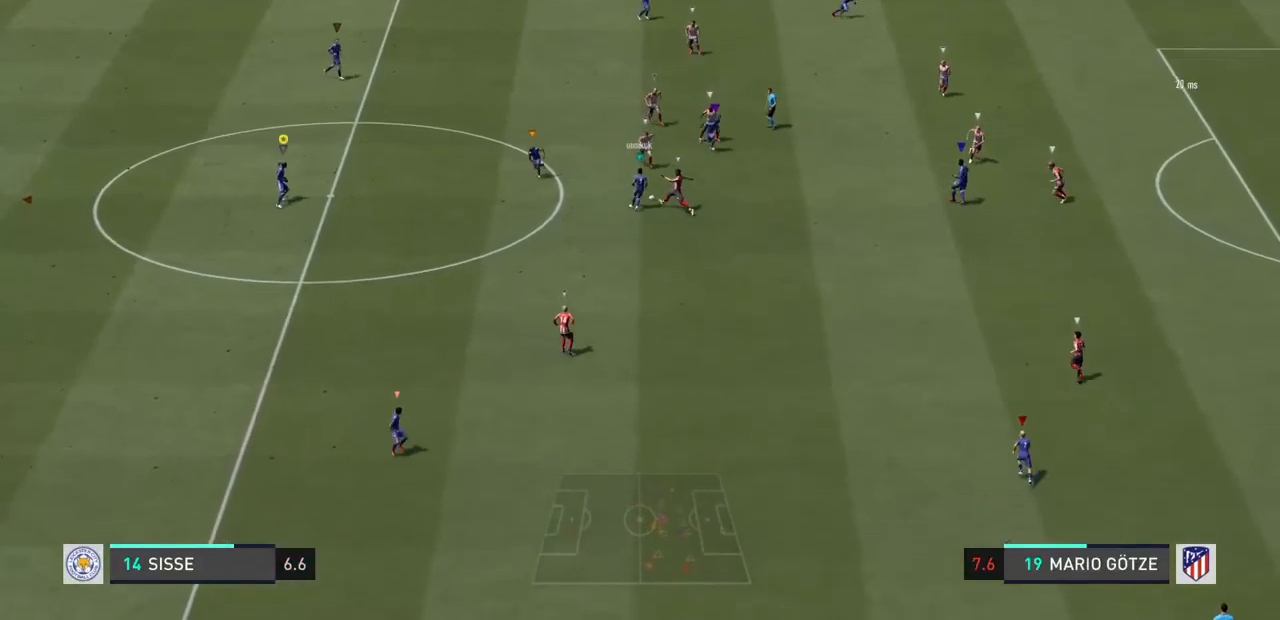
{"dt_ms": 500, "buttons": ["L2"], "left_stick": "center", "right_stick": "center", "events": []}
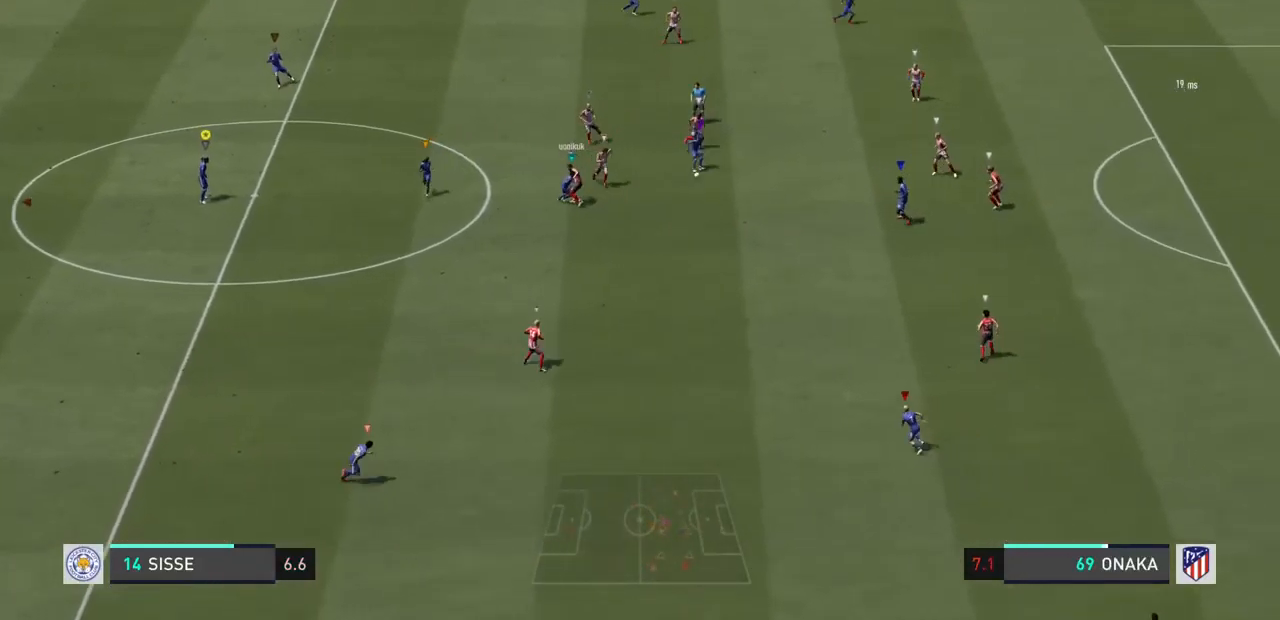
{"dt_ms": 500, "buttons": ["L2"], "left_stick": "center", "right_stick": "center", "events": []}
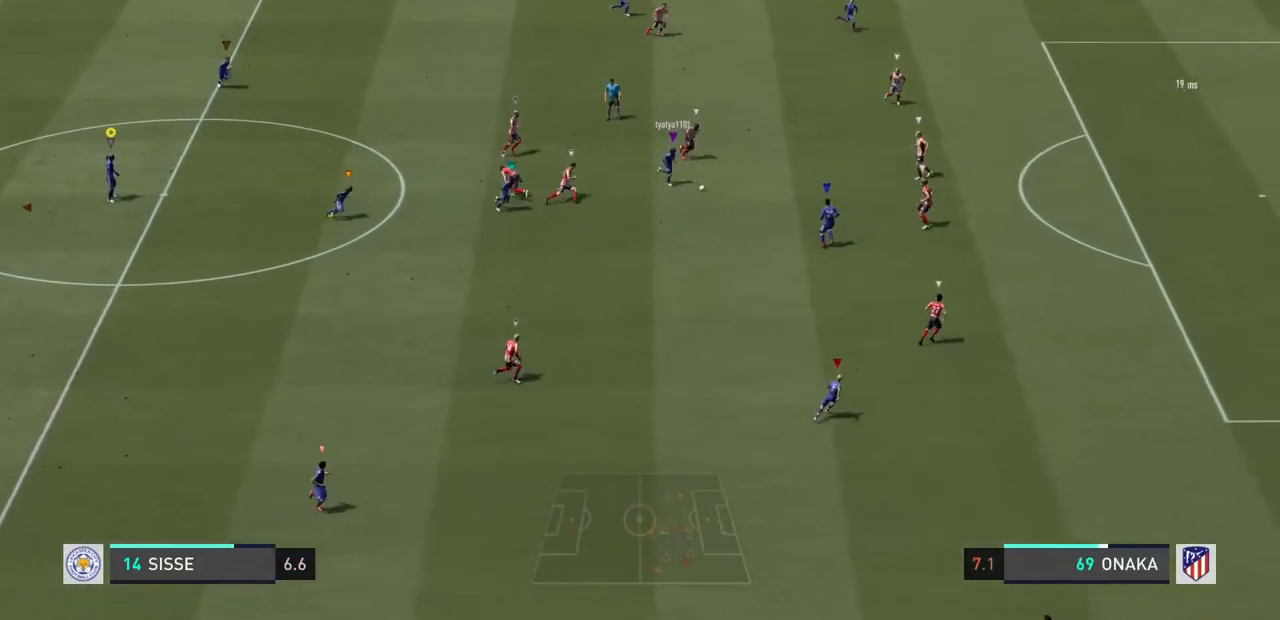
{"dt_ms": 500, "buttons": [], "left_stick": "down-right", "right_stick": "center", "events": [[67, "L2", "up"], [167, "left_stick", "down"], [367, "left_stick", "down-right"]]}
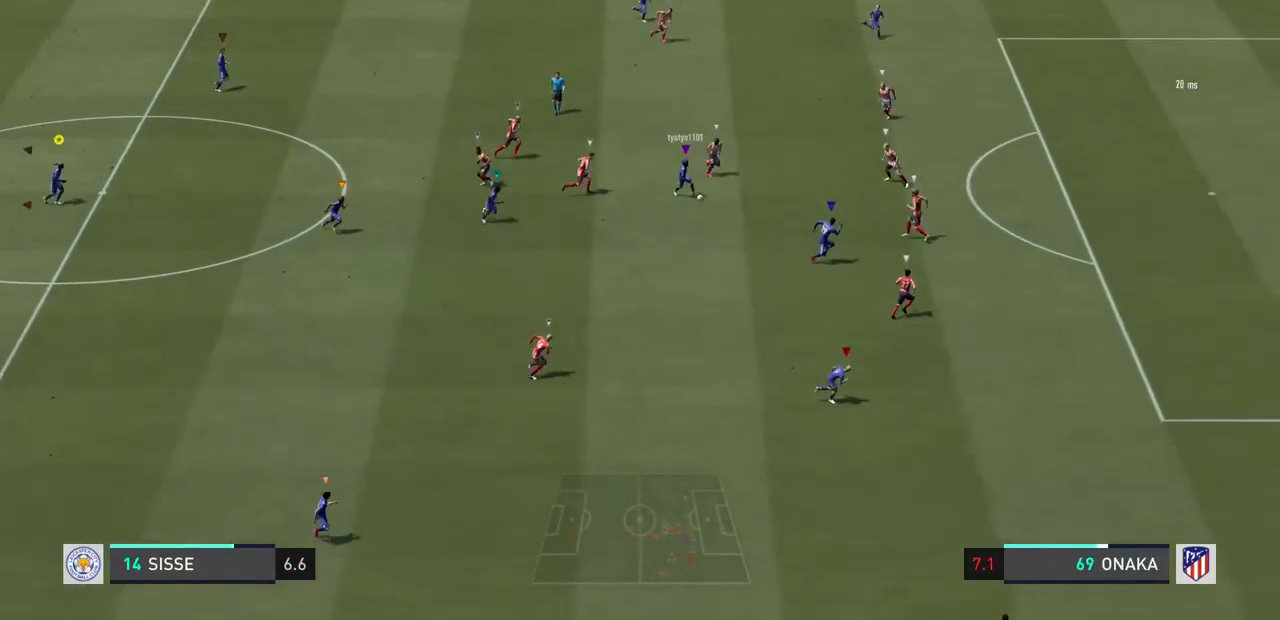
{"dt_ms": 500, "buttons": [], "left_stick": "down-right", "right_stick": "center", "events": []}
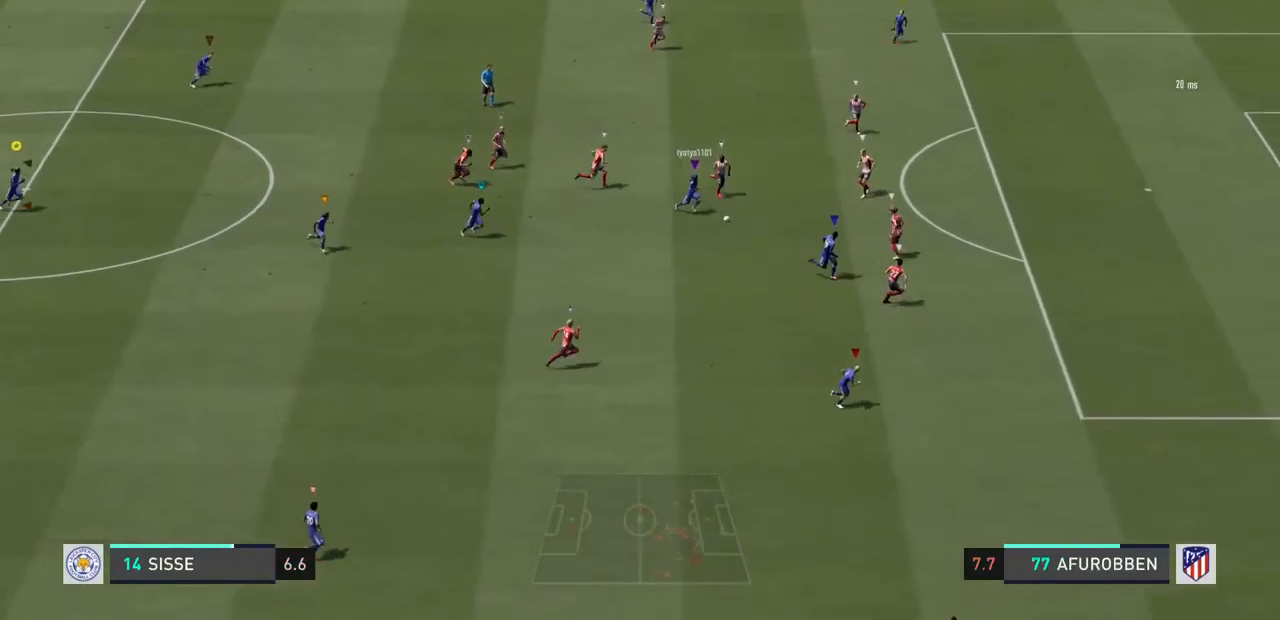
{"dt_ms": 500, "buttons": [], "left_stick": "center", "right_stick": "center", "events": [[267, "left_stick", "center"]]}
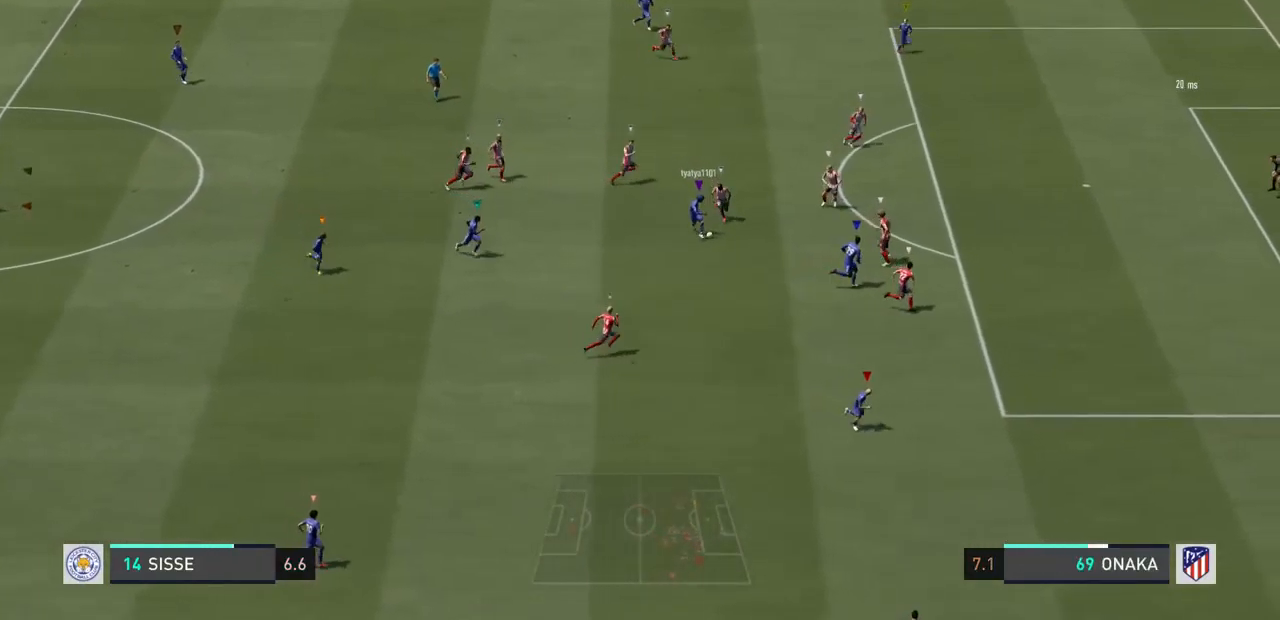
{"dt_ms": 500, "buttons": [], "left_stick": "center", "right_stick": "center", "events": []}
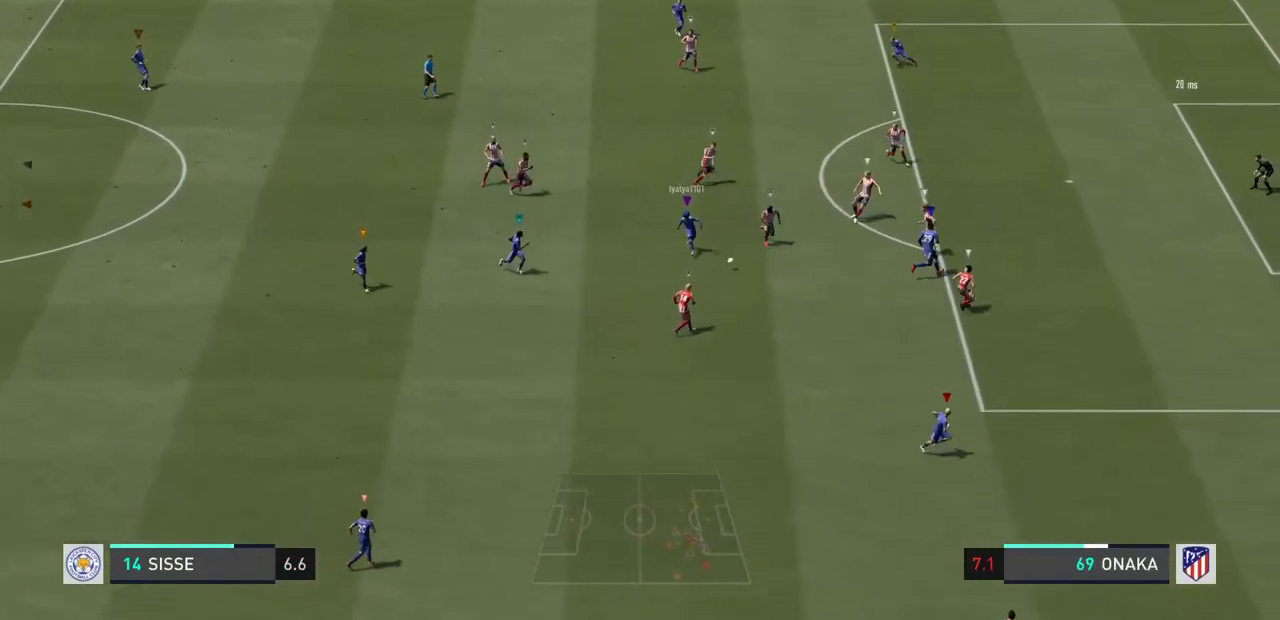
{"dt_ms": 500, "buttons": [], "left_stick": "center", "right_stick": "center", "events": []}
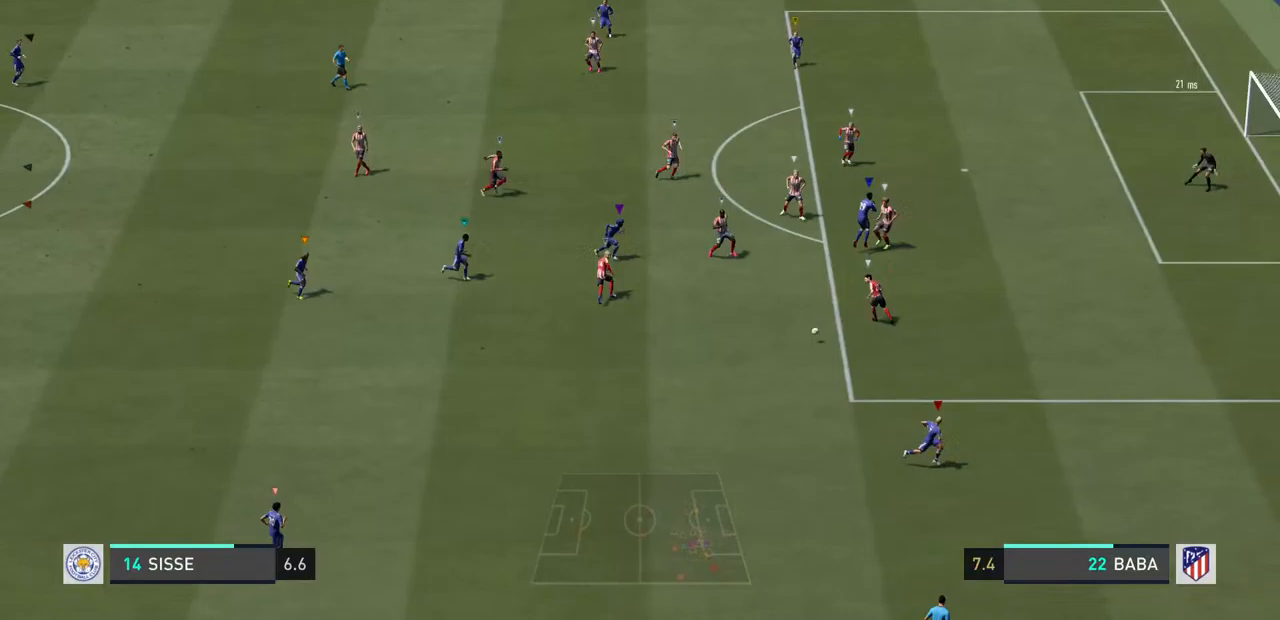
{"dt_ms": 500, "buttons": [], "left_stick": "center", "right_stick": "center", "events": []}
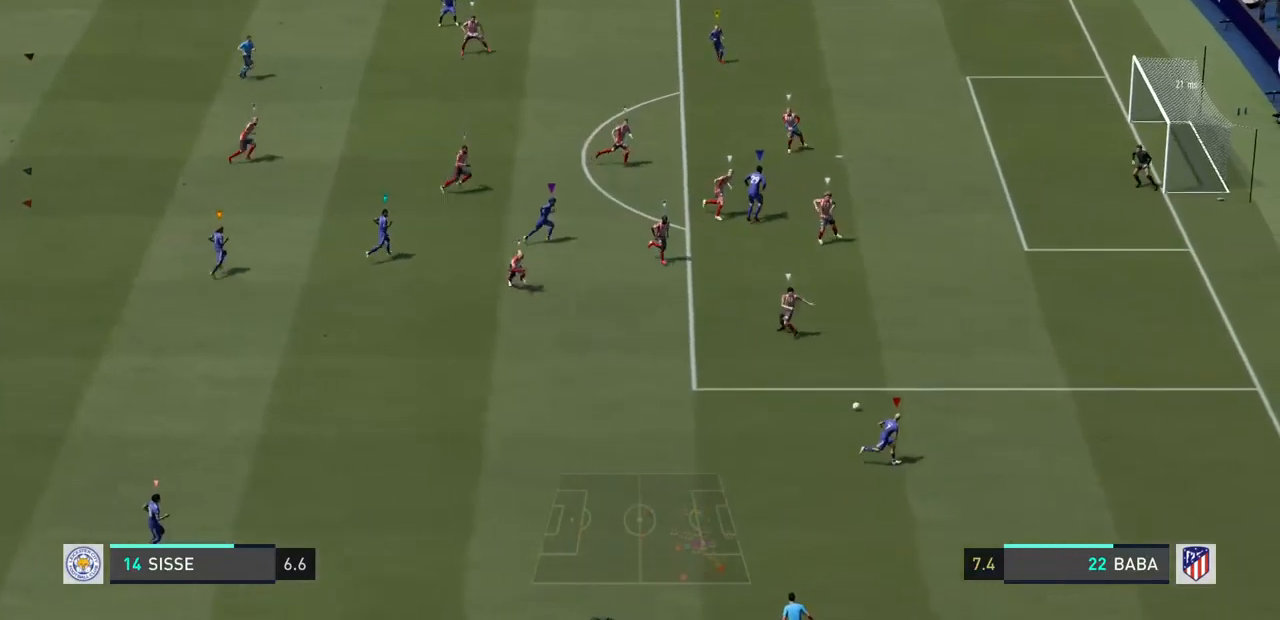
{"dt_ms": 500, "buttons": [], "left_stick": "center", "right_stick": "center", "events": []}
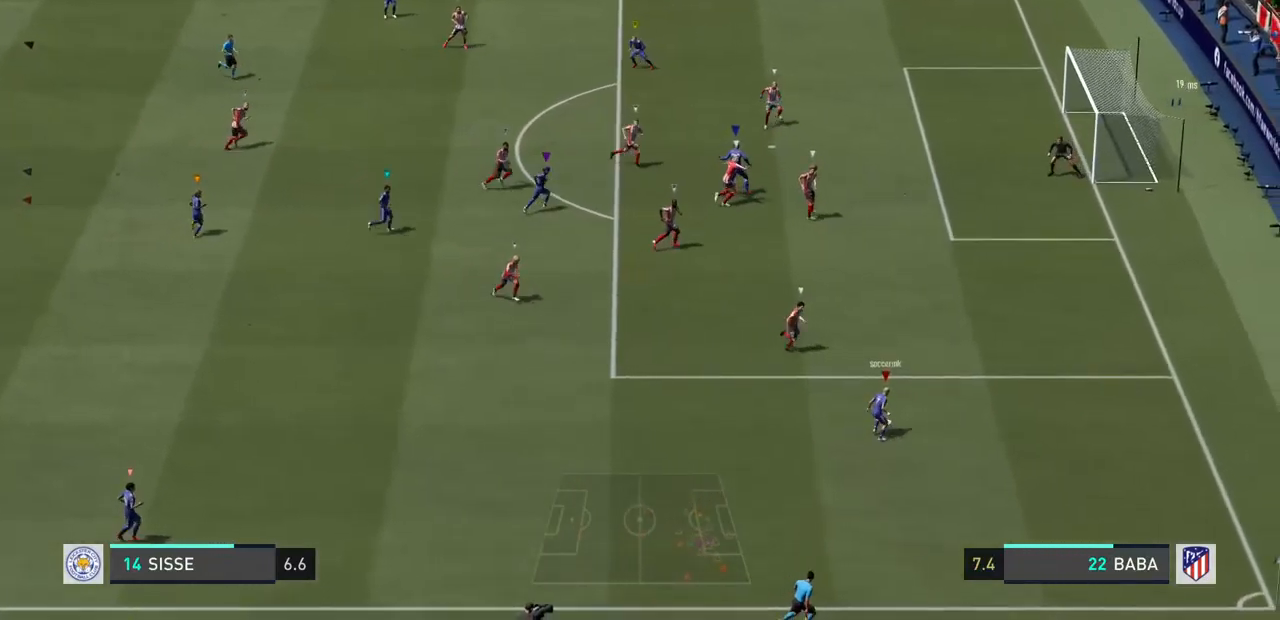
{"dt_ms": 500, "buttons": ["L1"], "left_stick": "center", "right_stick": "center", "events": [[233, "L1", "down"]]}
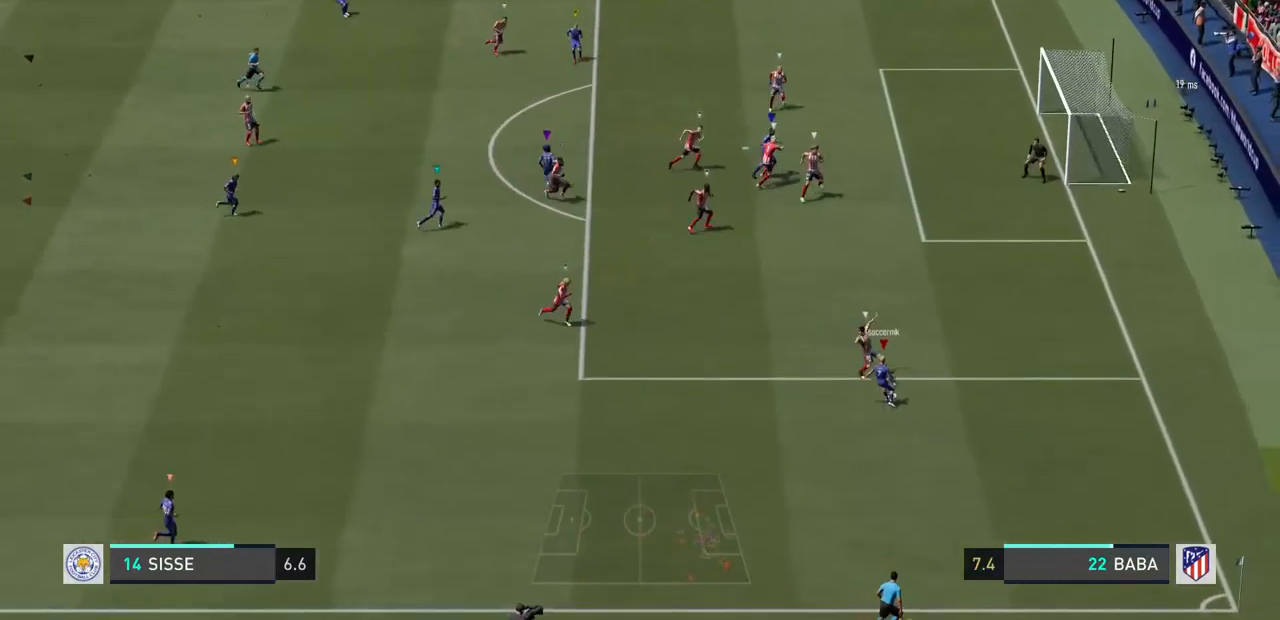
{"dt_ms": 500, "buttons": ["L1"], "left_stick": "center", "right_stick": "center", "events": []}
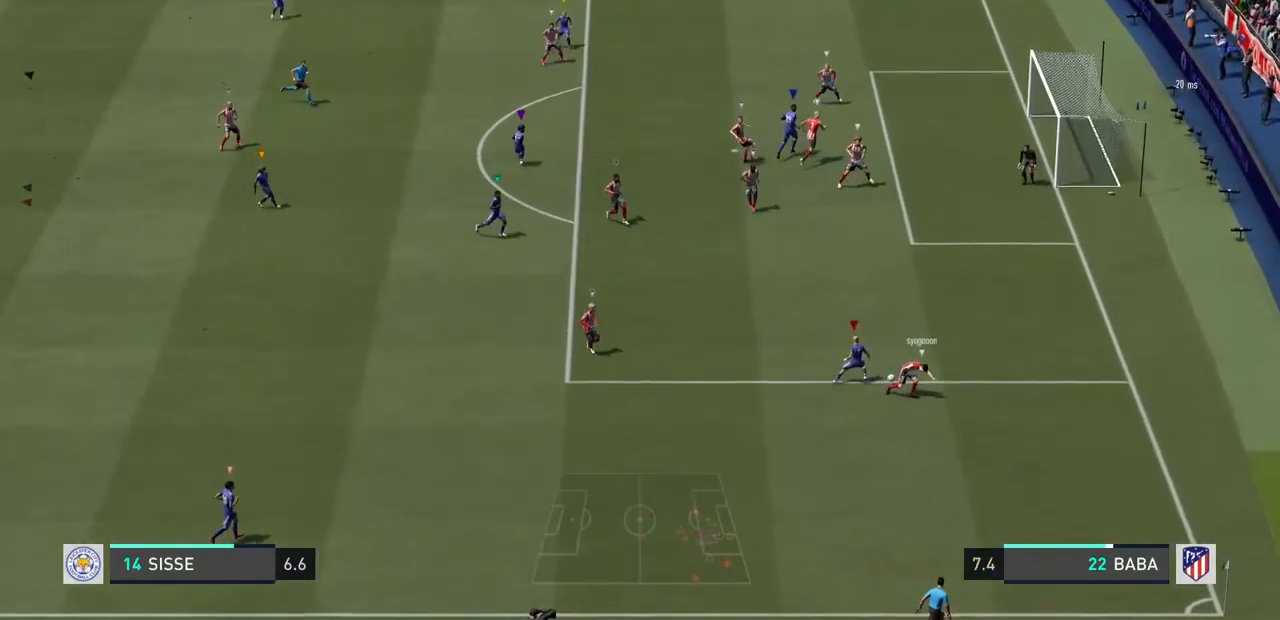
{"dt_ms": 500, "buttons": ["L1"], "left_stick": "center", "right_stick": "center", "events": []}
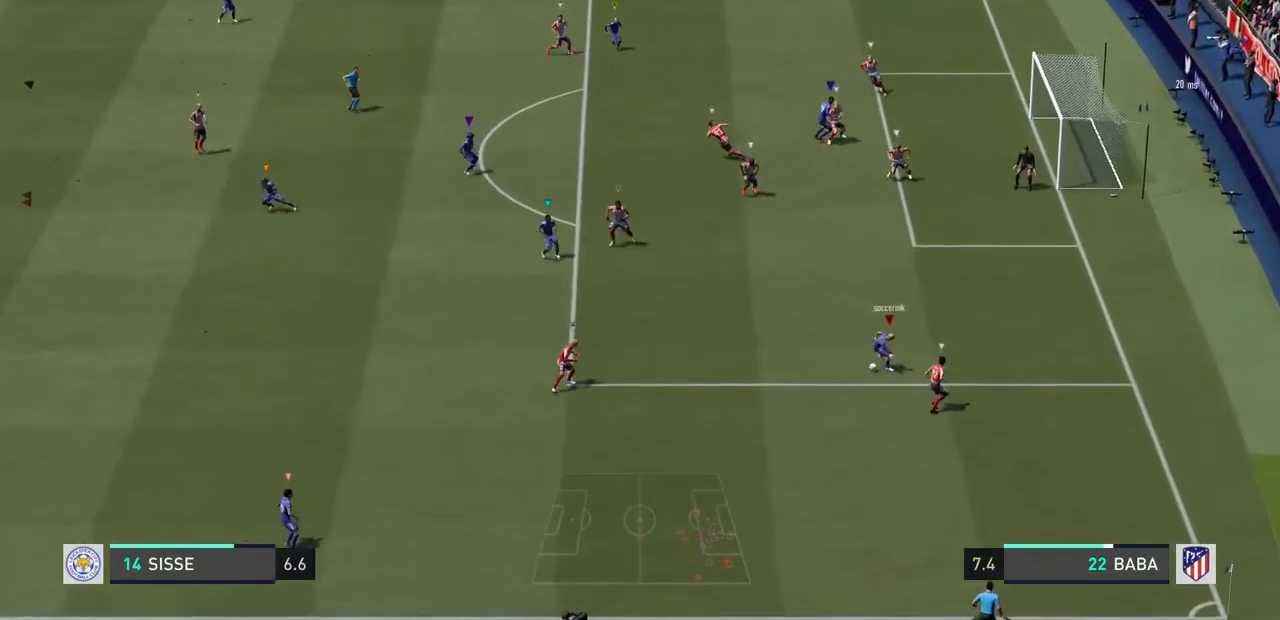
{"dt_ms": 1000, "buttons": ["L1"], "left_stick": "center", "right_stick": "center"}
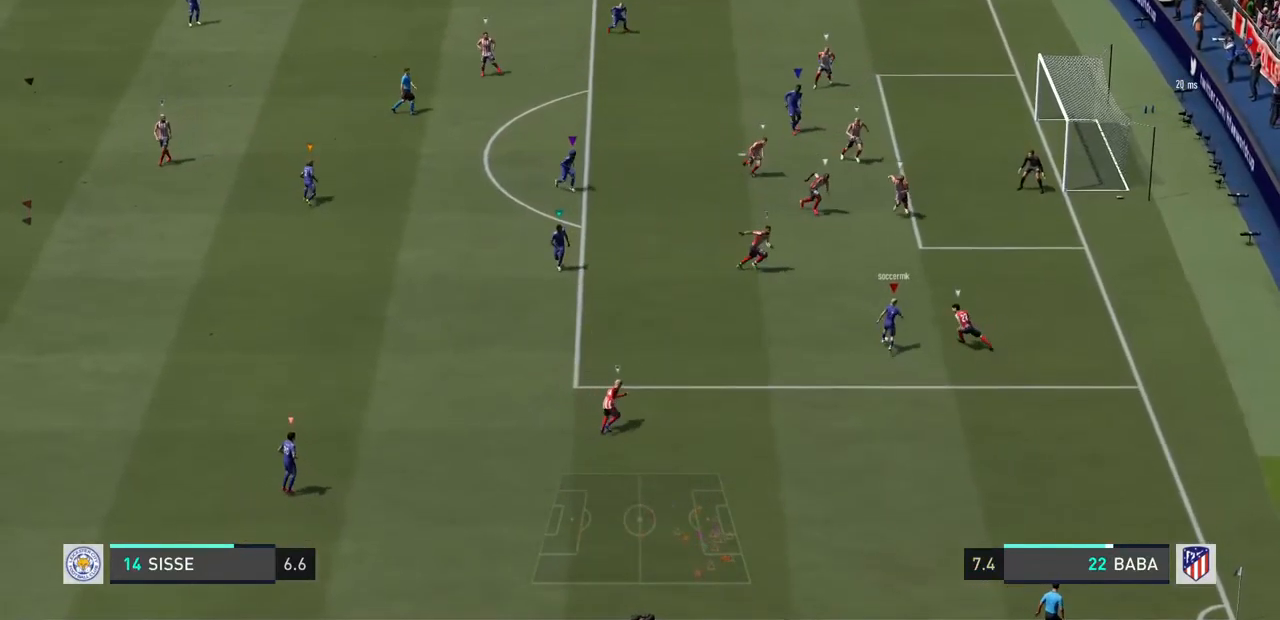
{"dt_ms": 500, "buttons": ["L1"], "left_stick": "center", "right_stick": "center", "events": []}
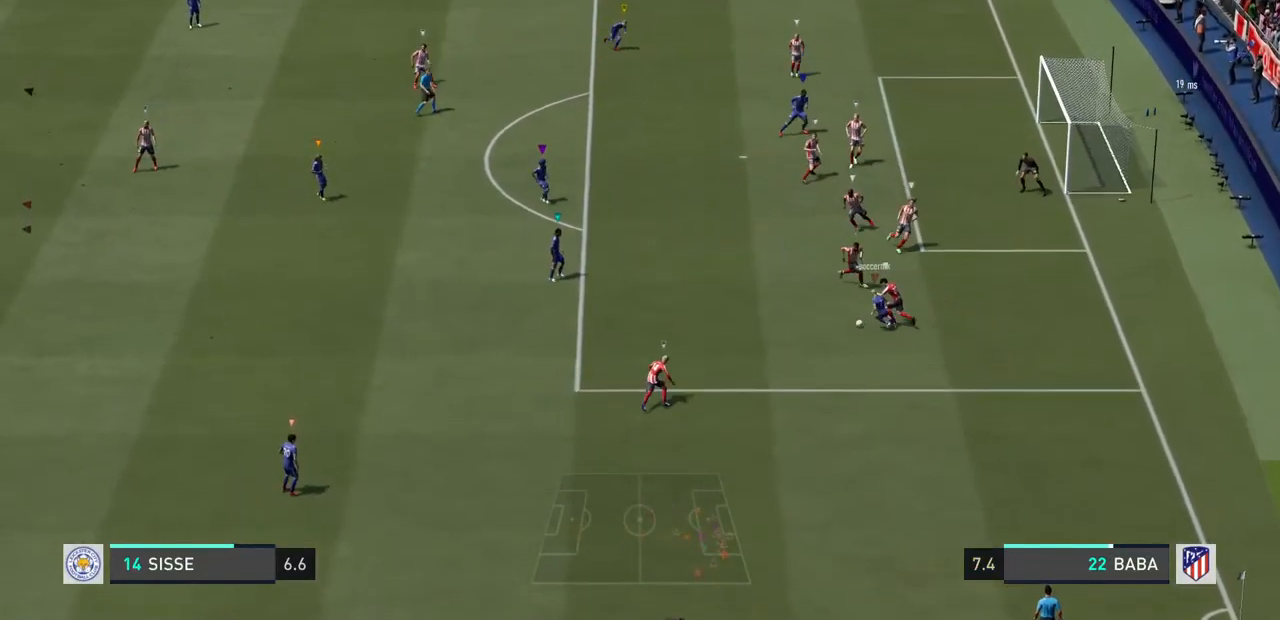
{"dt_ms": 500, "buttons": ["L1"], "left_stick": "center", "right_stick": "center", "events": []}